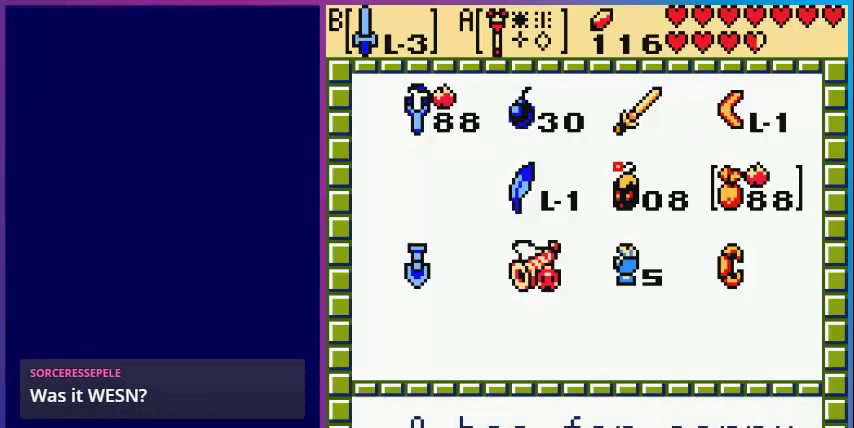
Gameplay with a controller (Nintendo layout); each line is a JSON object with the inputs held at the frame after it. "events" lists button and stick changes between this image and that frame as [ms after this image, input, new state], when the widget could be followed in between. Not read: L3 R3.
{"buttons": [], "events": [[200, "START", "down"], [400, "START", "up"]]}
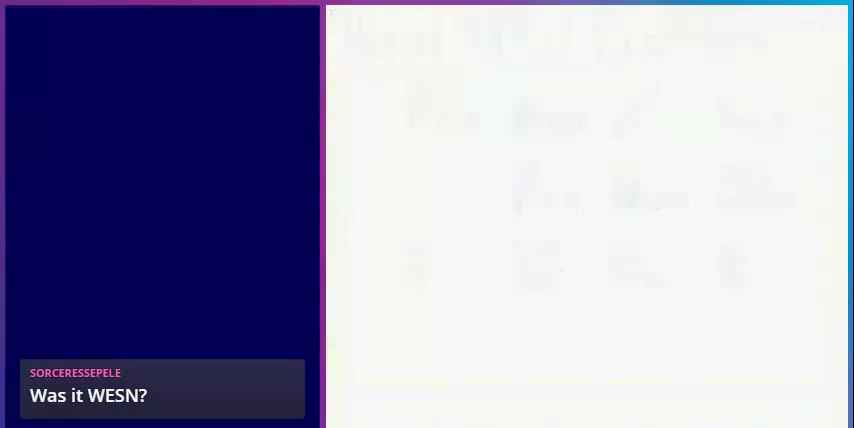
{"buttons": [], "events": []}
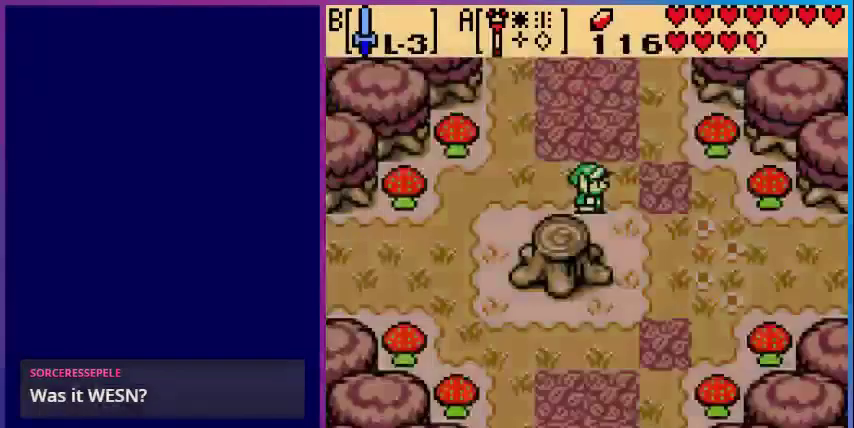
{"buttons": [], "events": [[360, "DPAD_DOWN", "down"], [520, "DPAD_DOWN", "up"]]}
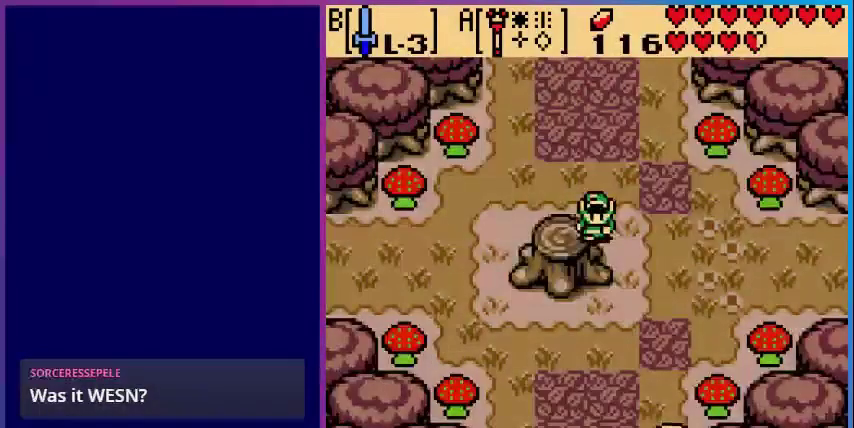
{"buttons": ["DPAD_LEFT"], "events": [[360, "DPAD_LEFT", "down"]]}
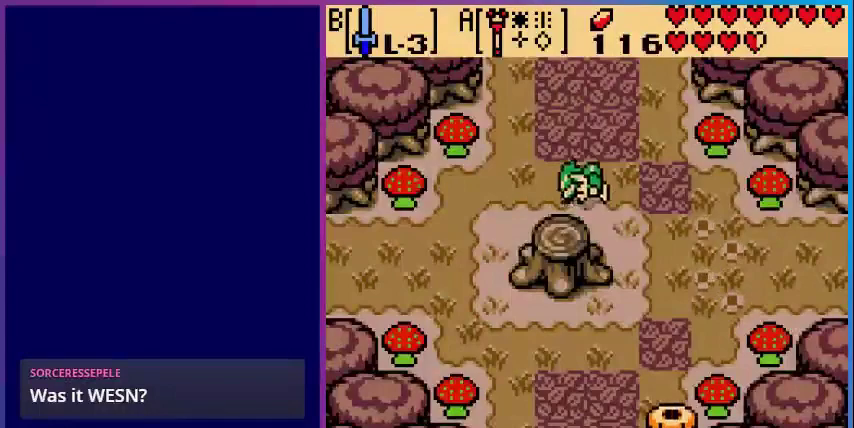
{"buttons": ["A"], "events": [[40, "DPAD_LEFT", "up"], [400, "A", "down"]]}
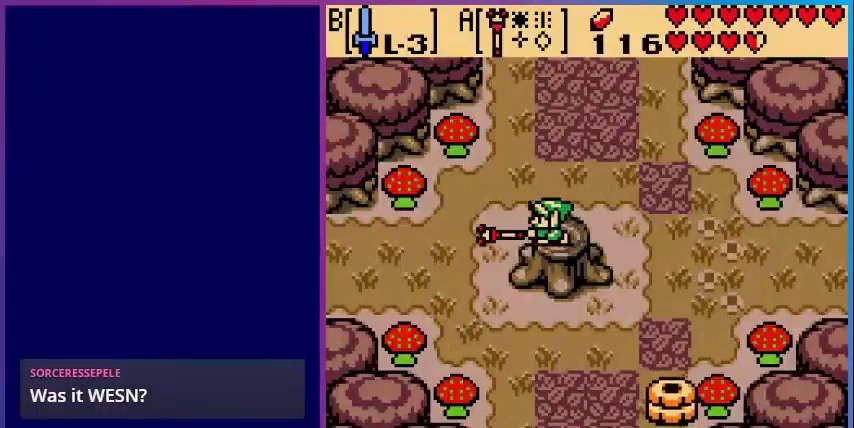
{"buttons": [], "events": [[80, "A", "up"]]}
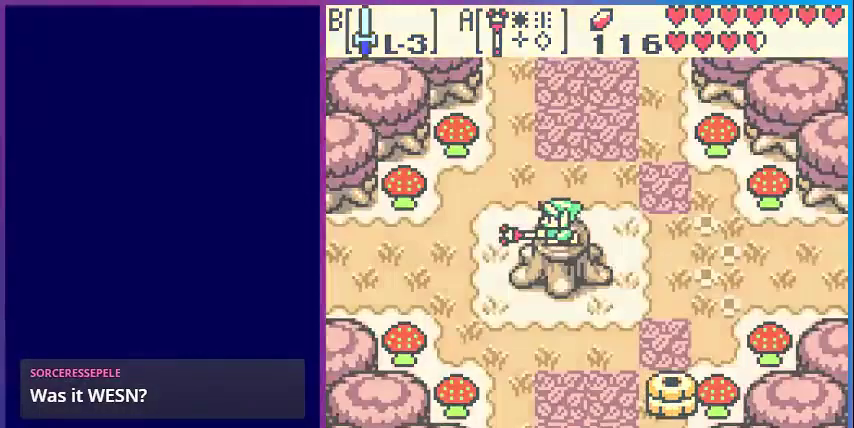
{"buttons": [], "events": []}
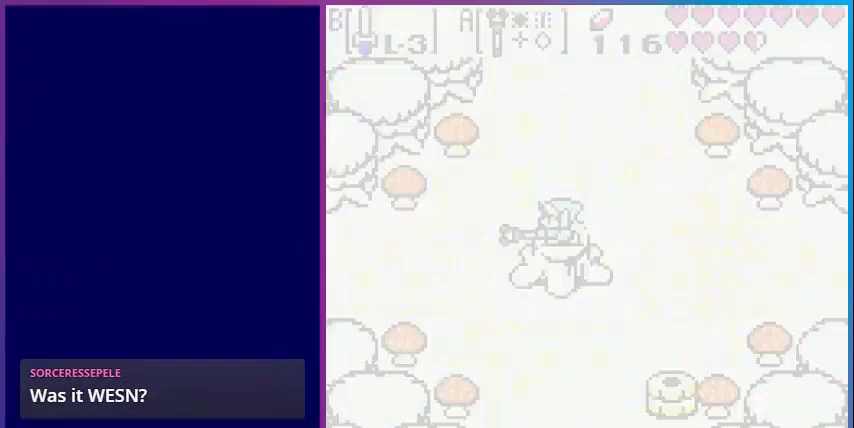
{"buttons": [], "events": []}
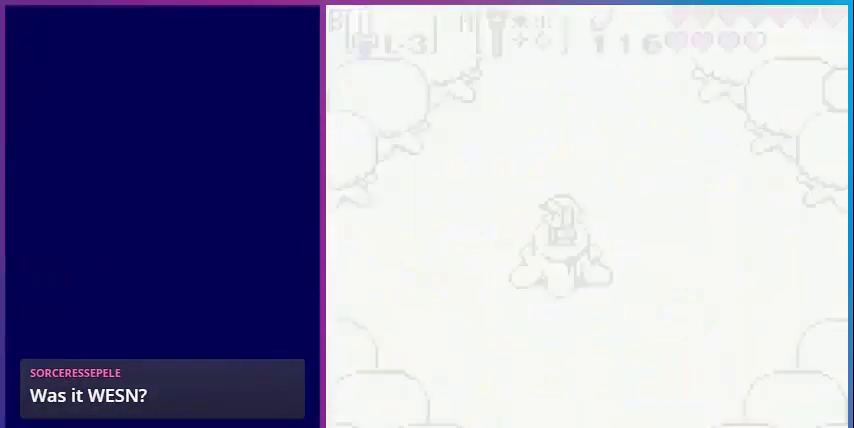
{"buttons": [], "events": []}
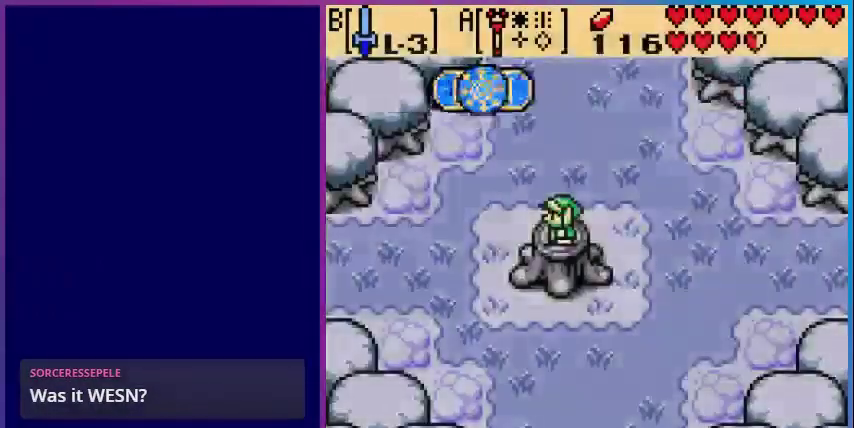
{"buttons": ["DPAD_LEFT"], "events": [[40, "DPAD_LEFT", "down"]]}
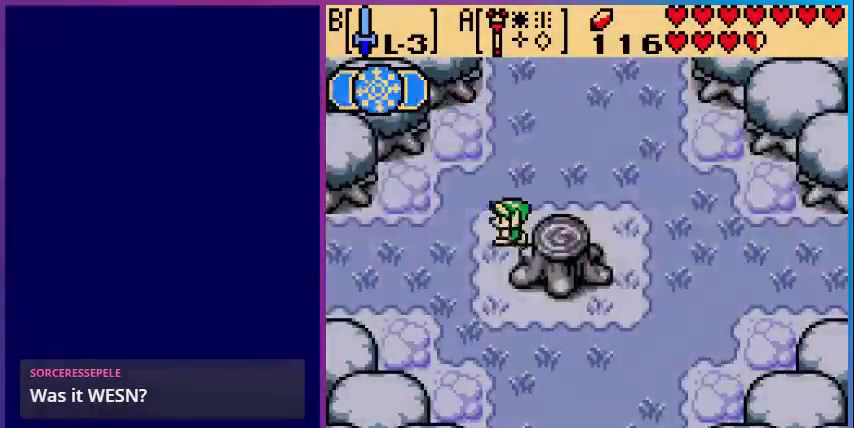
{"buttons": ["DPAD_LEFT"], "events": []}
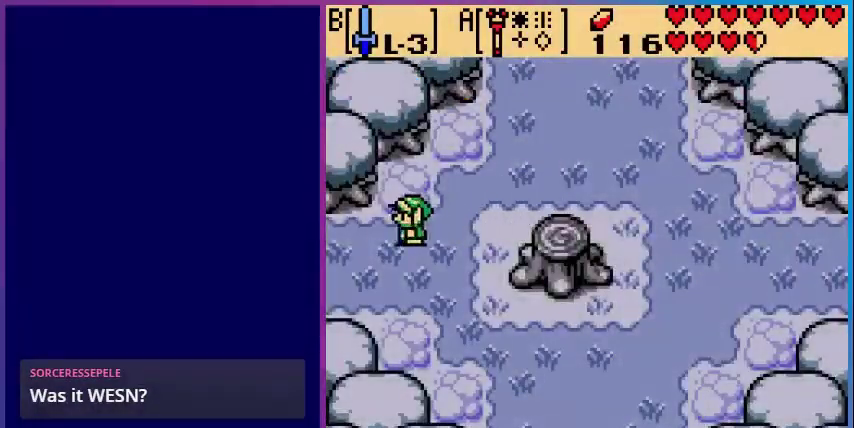
{"buttons": ["DPAD_LEFT"], "events": []}
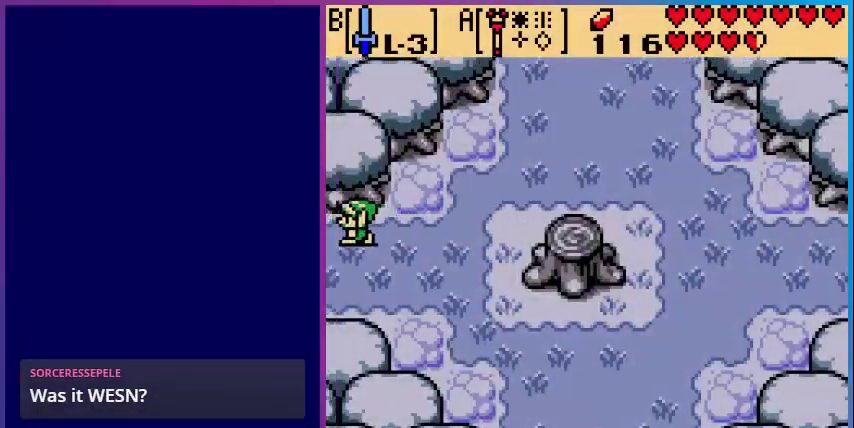
{"buttons": [], "events": [[200, "DPAD_LEFT", "up"]]}
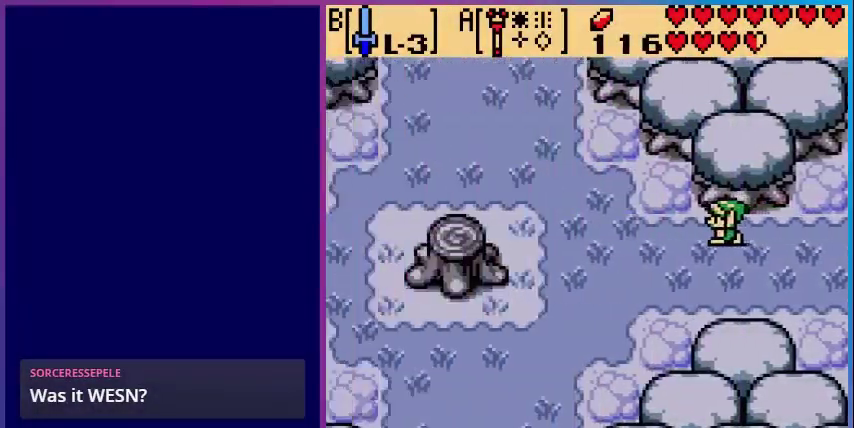
{"buttons": ["DPAD_DOWN"], "events": [[400, "DPAD_DOWN", "down"]]}
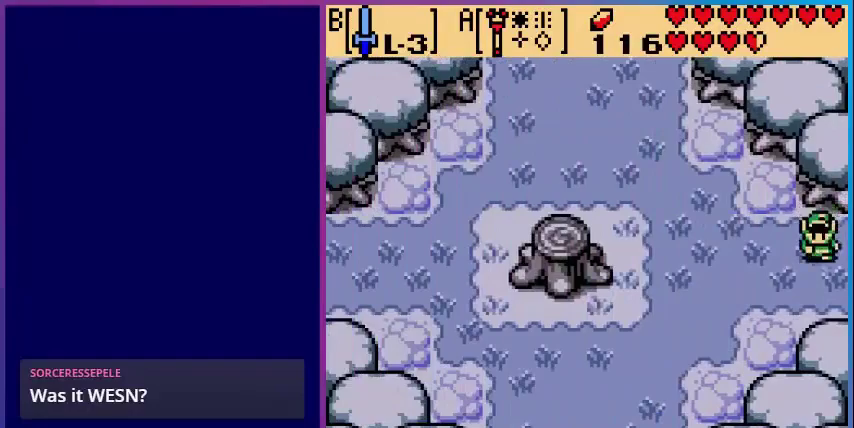
{"buttons": ["DPAD_LEFT"], "events": [[40, "DPAD_LEFT", "down"], [80, "DPAD_DOWN", "up"]]}
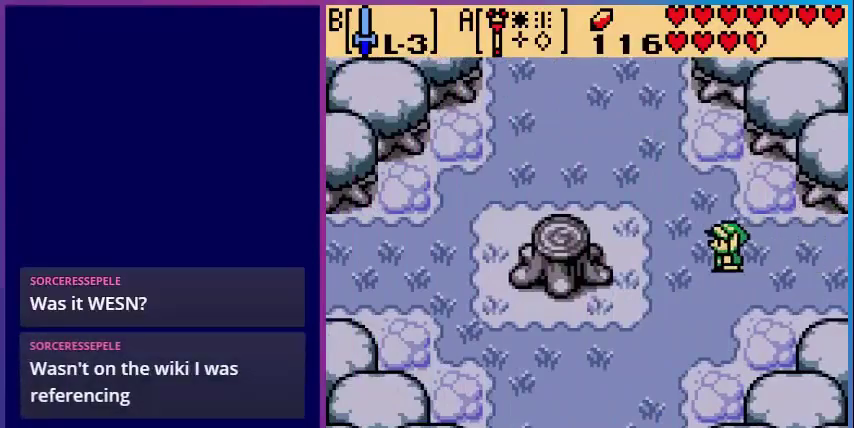
{"buttons": ["DPAD_LEFT"], "events": []}
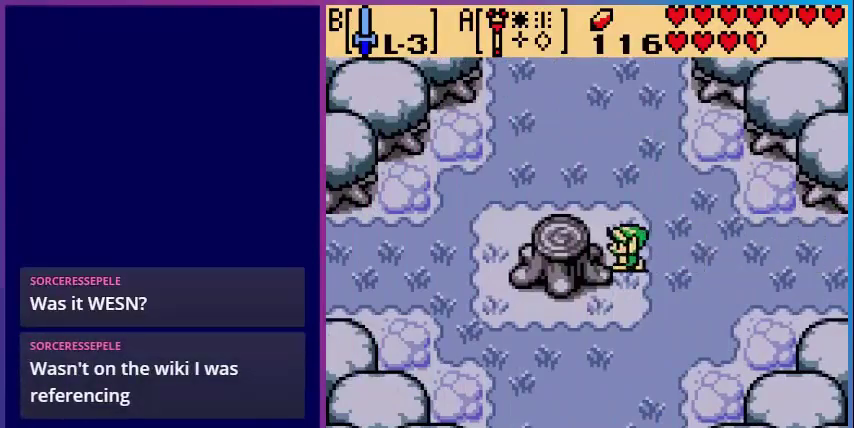
{"buttons": [], "events": [[480, "DPAD_LEFT", "up"]]}
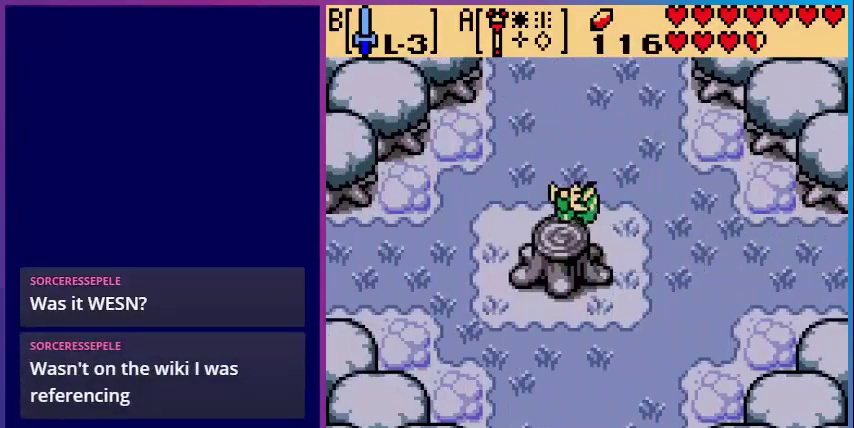
{"buttons": [], "events": [[280, "A", "down"], [440, "A", "up"]]}
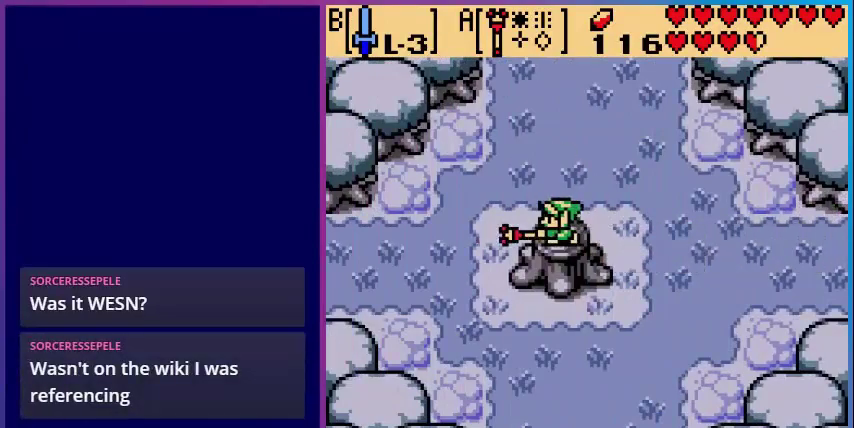
{"buttons": [], "events": []}
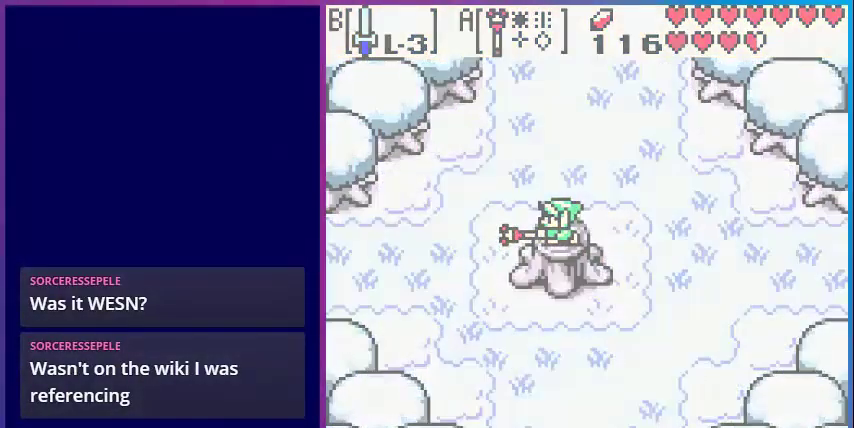
{"buttons": [], "events": []}